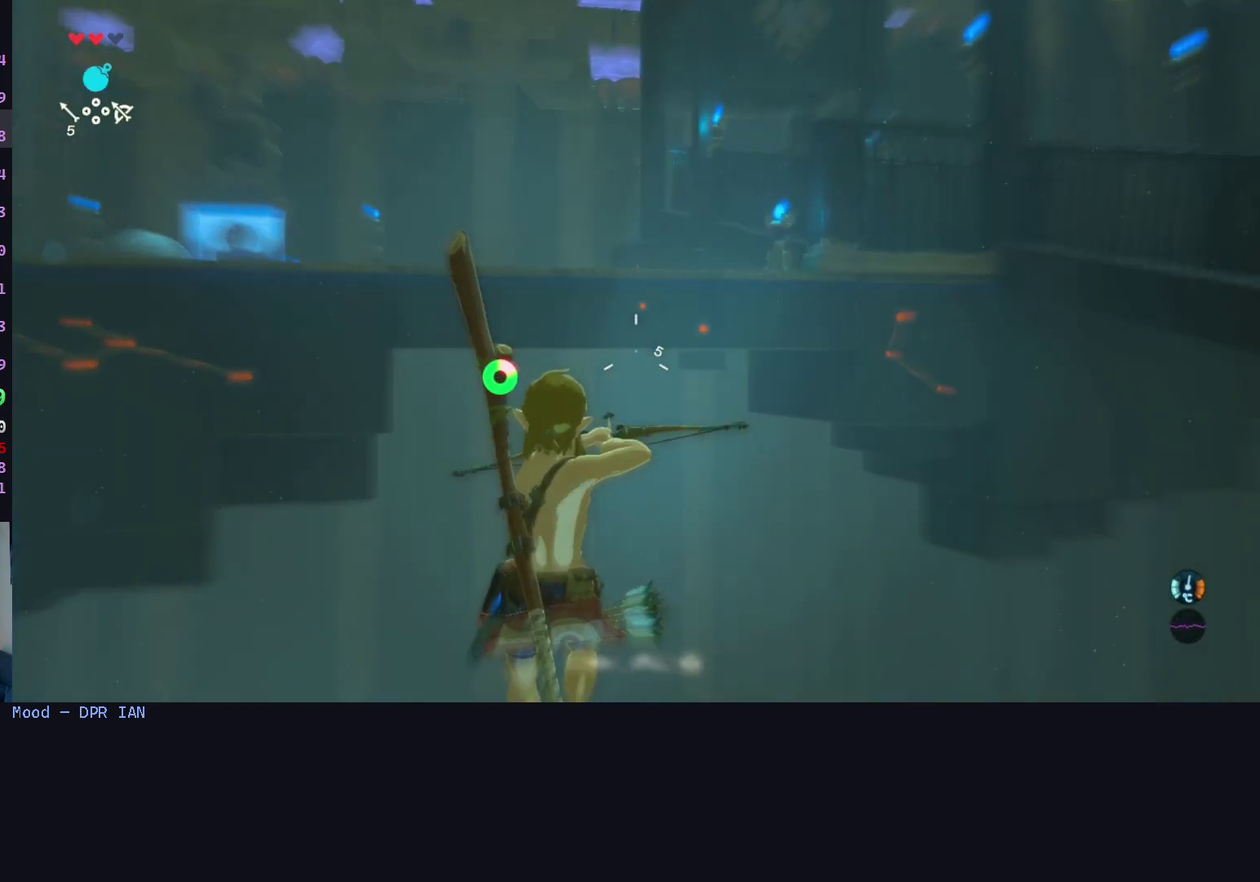
Gameplay with a controller (Nintendo layout); each line is a JSON object with the inputs held at the frame after it. "events" lists button and stick changes between this image and that frame as [ms after this image, input, new state], when the widget could be followed in between. This overlay highlights the sticks when they move; stick clicks (L3 R3) are not distinguishable. Not read: B L3 R3.
{"buttons": ["L1"], "left_stick": "up", "right_stick": "center", "events": [[200, "R2", "up"], [433, "L1", "down"], [467, "left_stick", "up"]]}
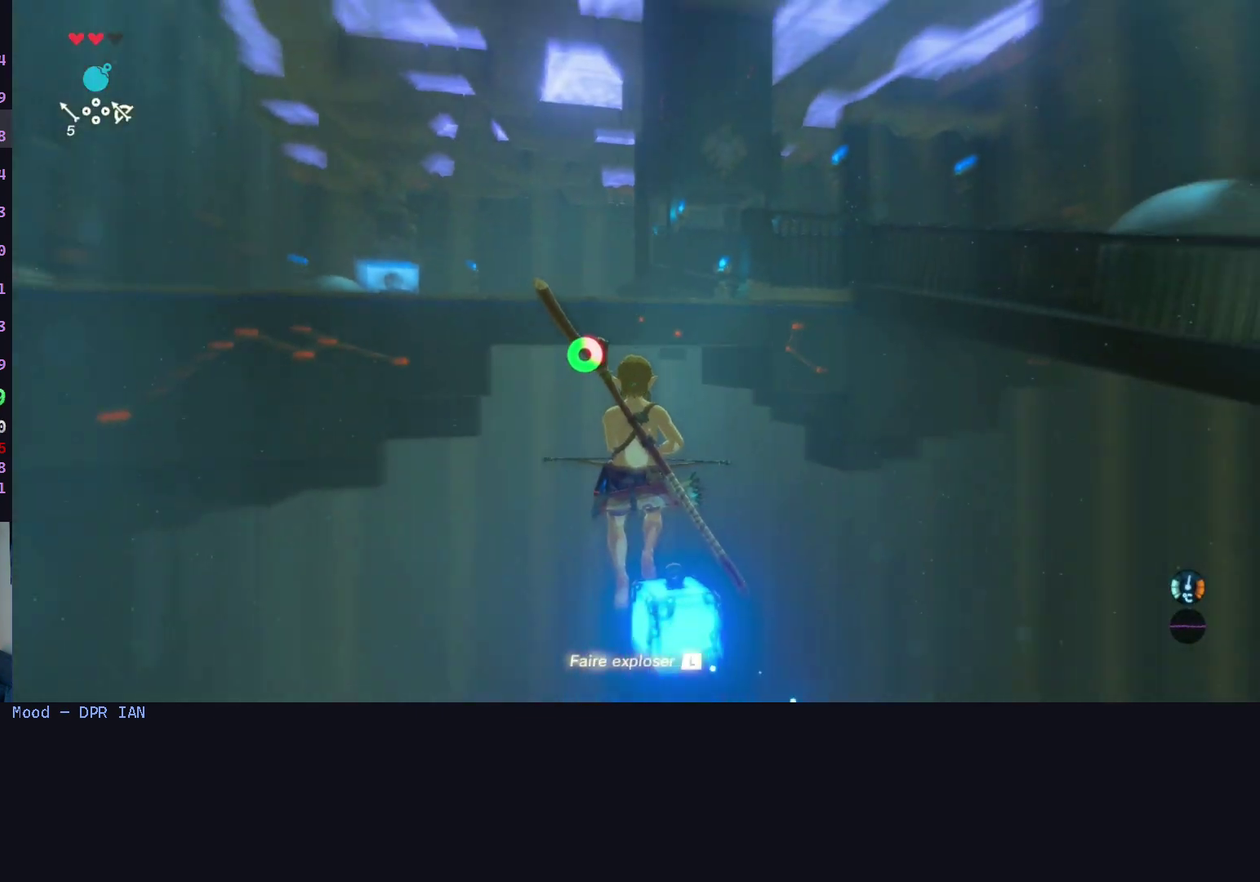
{"buttons": [], "left_stick": "up-right", "right_stick": "down-left", "events": [[100, "L1", "up"], [233, "left_stick", "up-right"], [433, "right_stick", "down-left"]]}
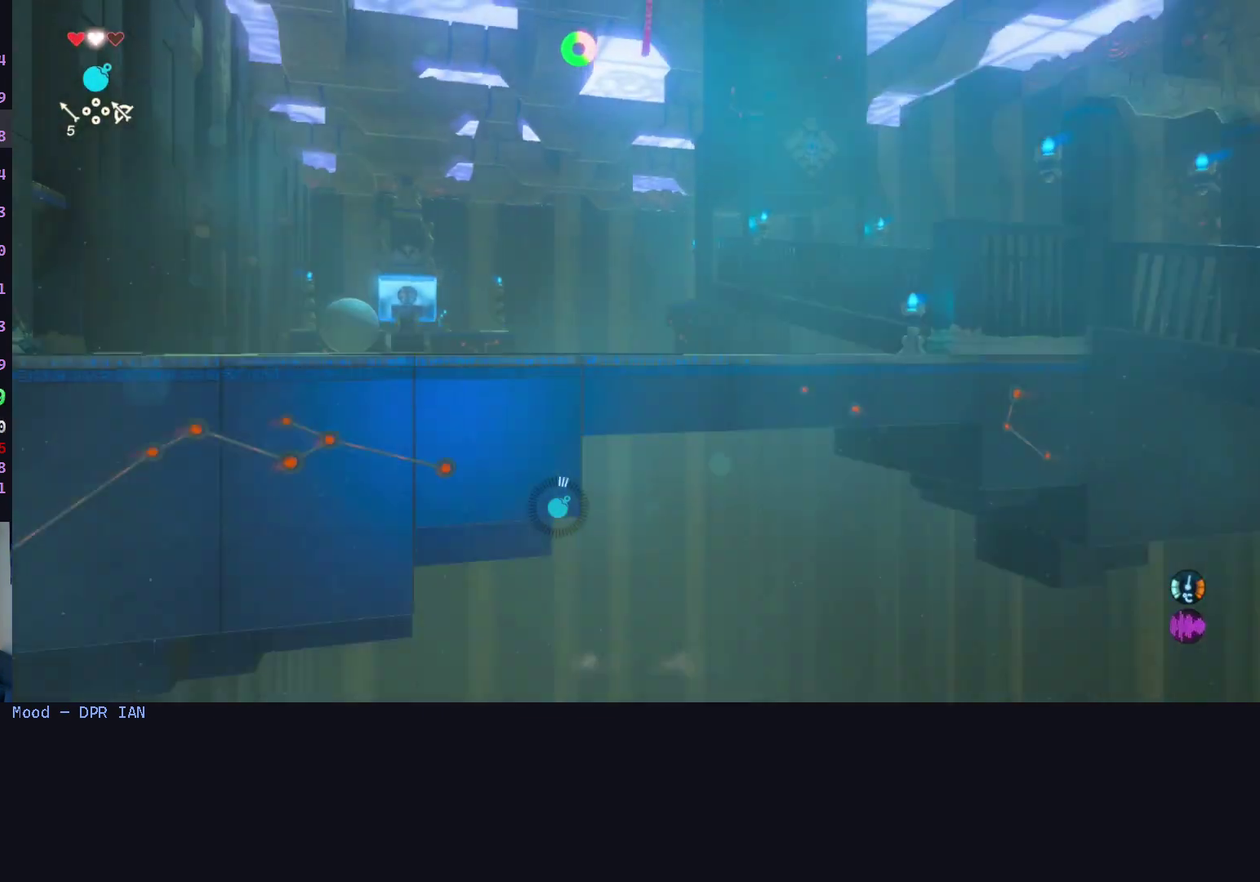
{"buttons": [], "left_stick": "left", "right_stick": "center", "events": [[100, "right_stick", "center"], [367, "right_stick", "down-left"], [467, "left_stick", "left"], [467, "right_stick", "center"]]}
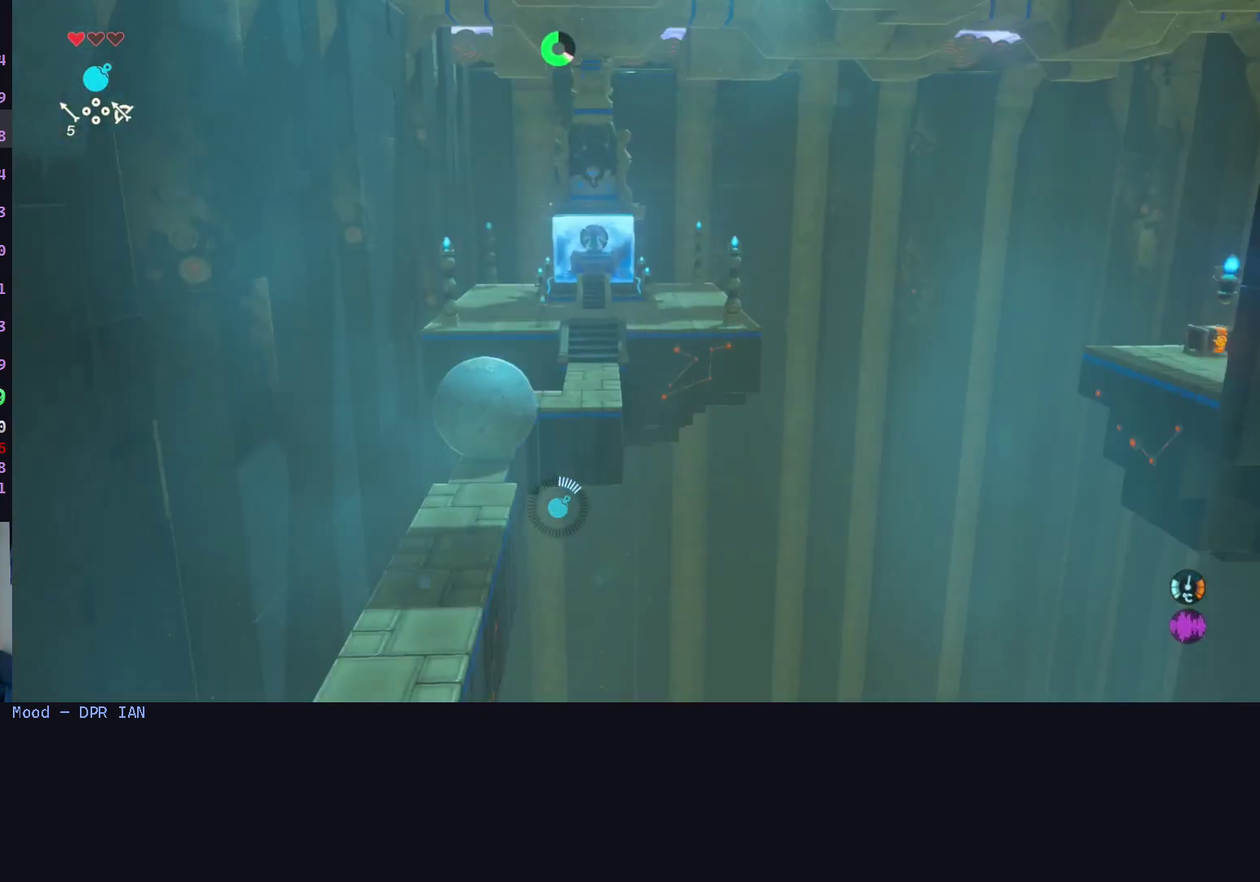
{"buttons": [], "left_stick": "down-right", "right_stick": "center", "events": [[100, "left_stick", "down"], [167, "left_stick", "down-right"], [367, "left_stick", "down"], [500, "left_stick", "down-right"]]}
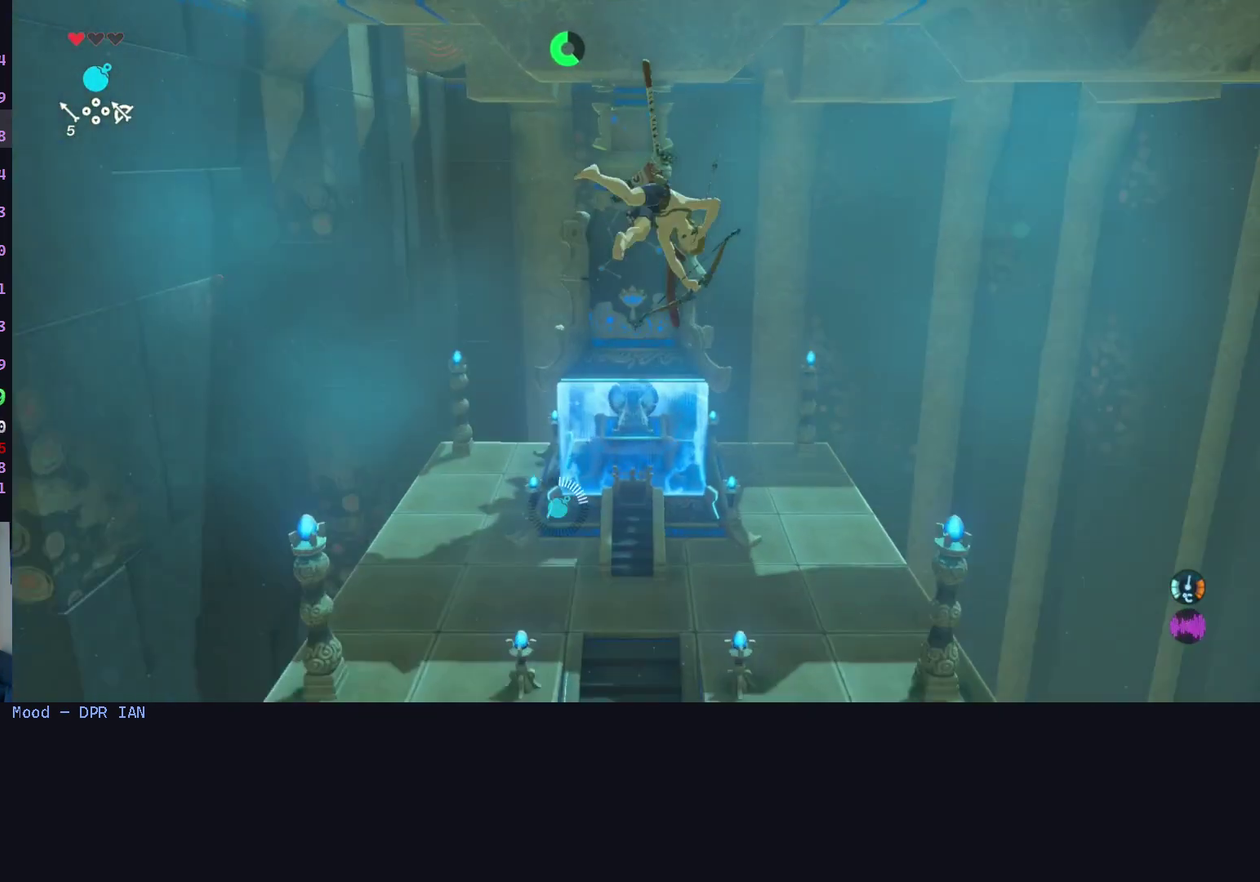
{"buttons": [], "left_stick": "up-left", "right_stick": "center", "events": [[167, "left_stick", "center"], [267, "left_stick", "up-left"]]}
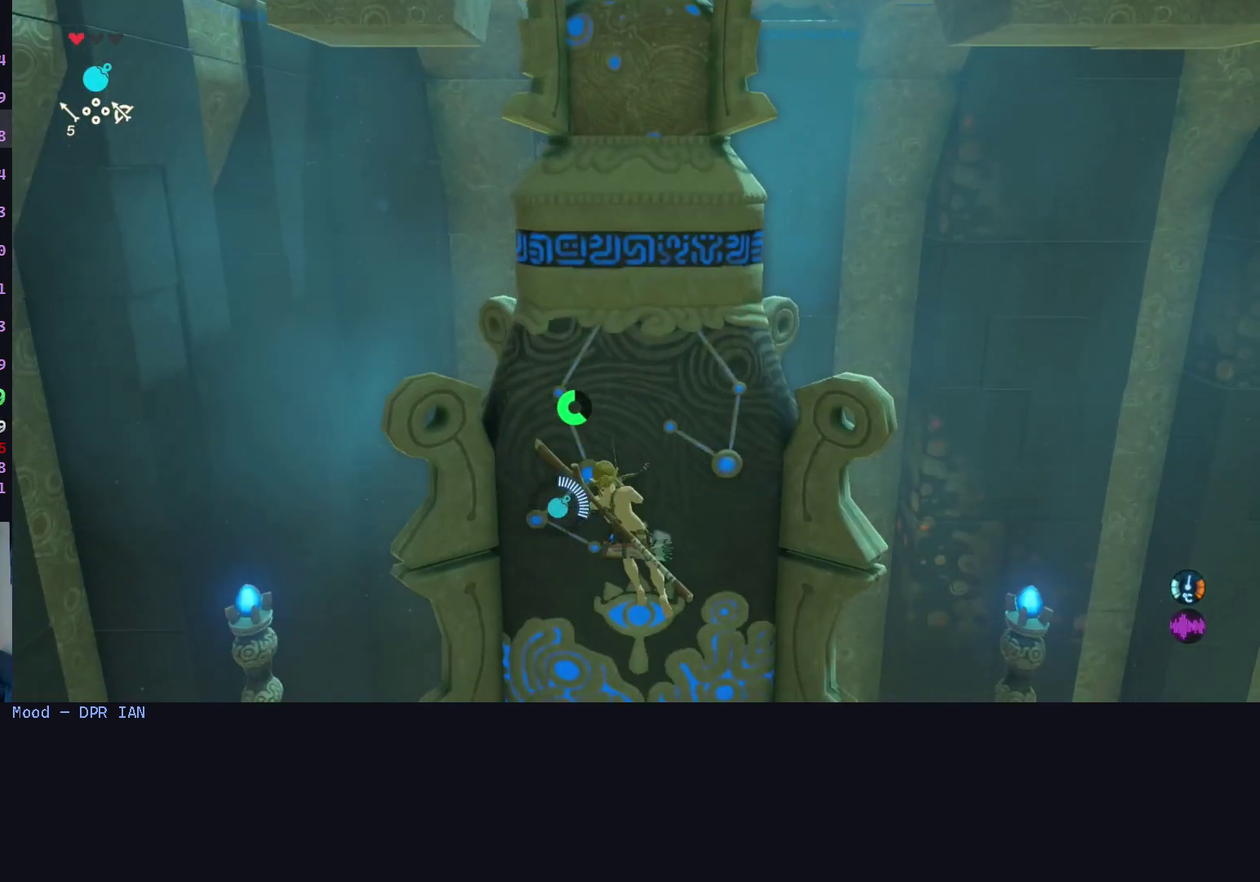
{"buttons": [], "left_stick": "up", "right_stick": "center", "events": [[233, "left_stick", "up"], [300, "left_stick", "up-right"], [433, "left_stick", "up"]]}
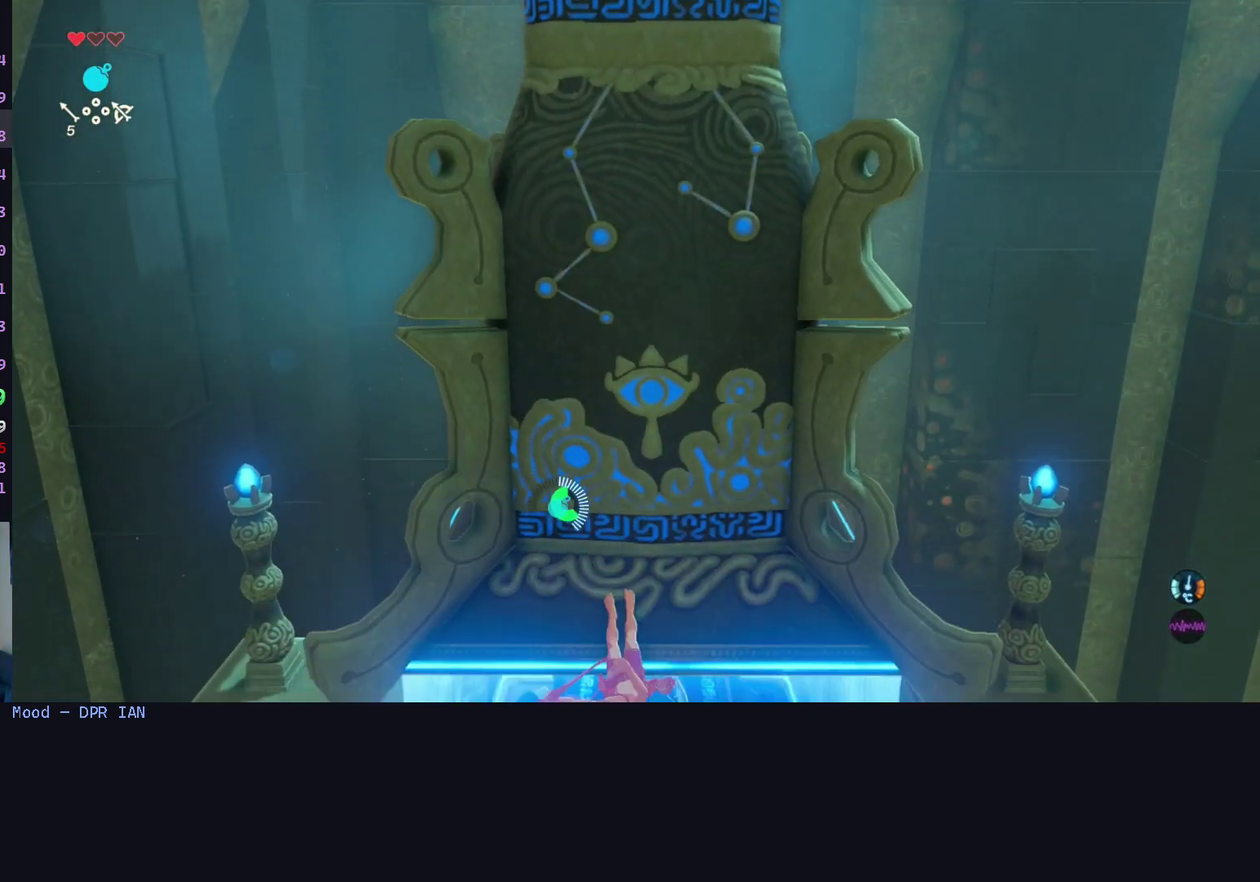
{"buttons": [], "left_stick": "up", "right_stick": "center", "events": []}
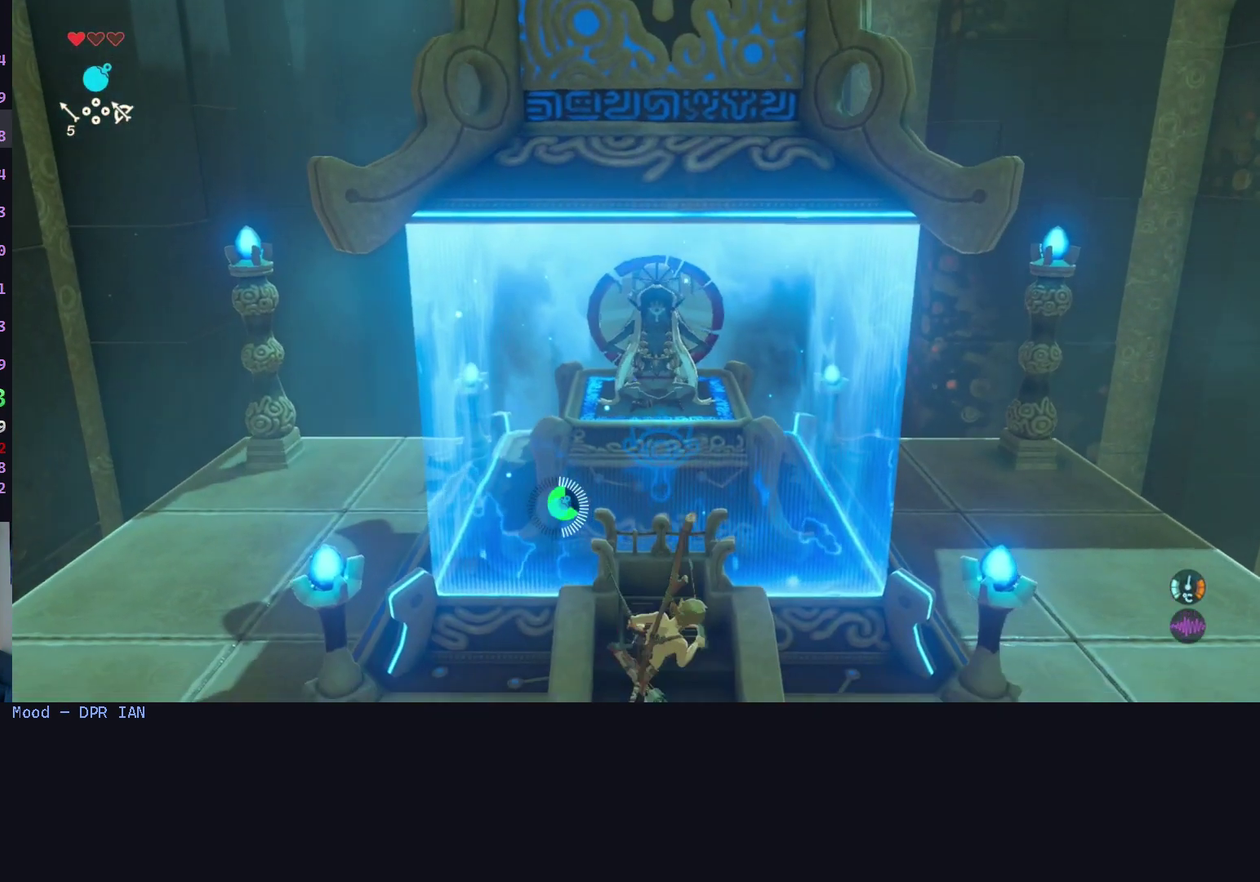
{"buttons": [], "left_stick": "center", "right_stick": "center", "events": [[433, "left_stick", "center"]]}
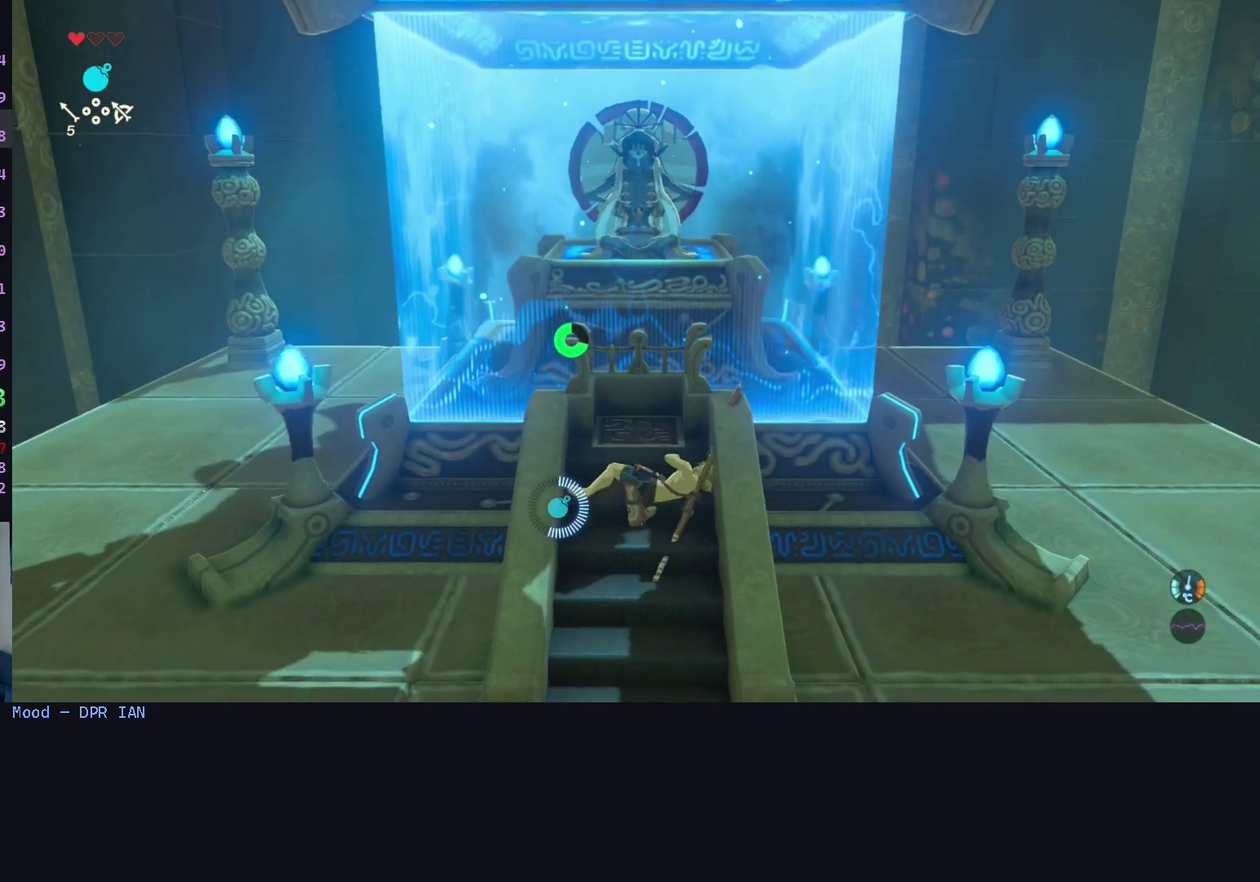
{"buttons": [], "left_stick": "up", "right_stick": "center", "events": [[67, "left_stick", "up"]]}
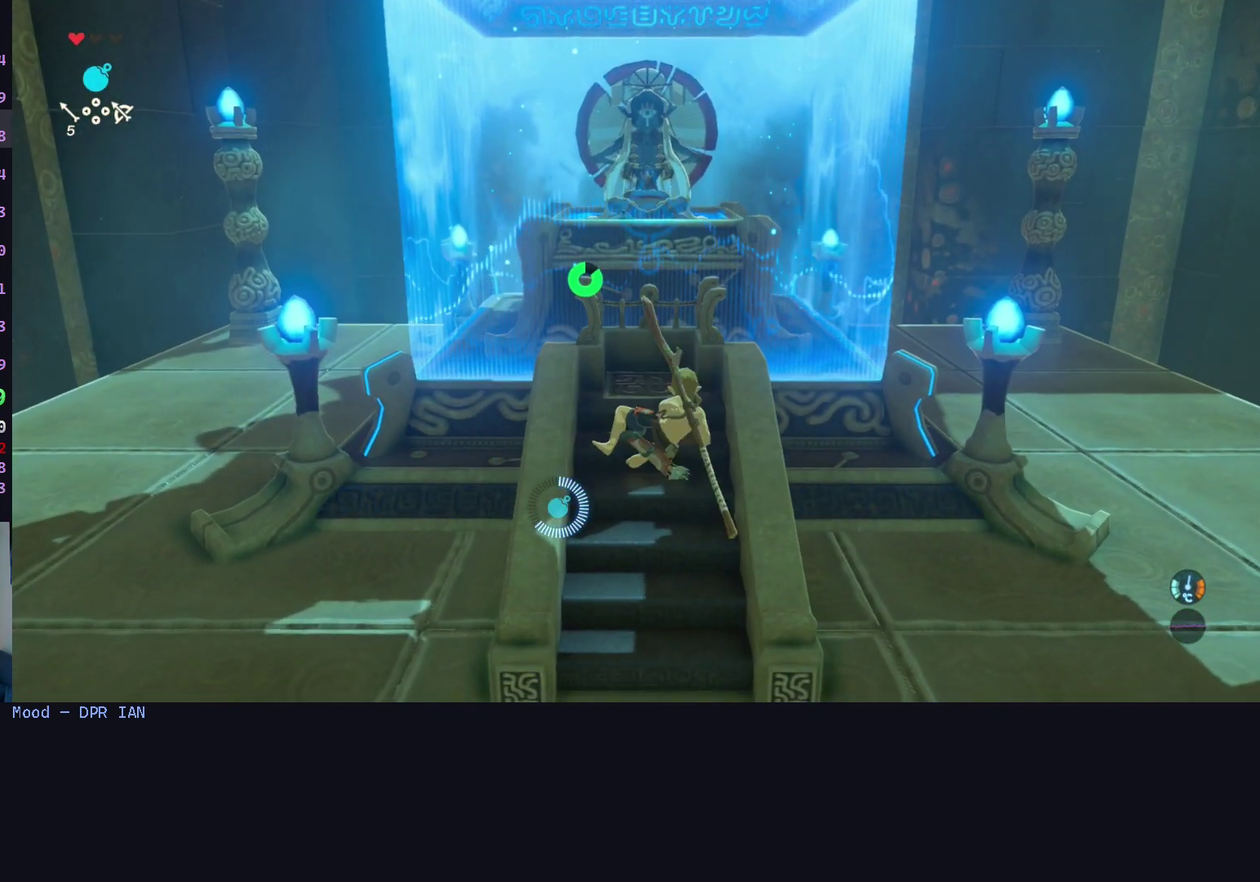
{"buttons": [], "left_stick": "up", "right_stick": "center", "events": []}
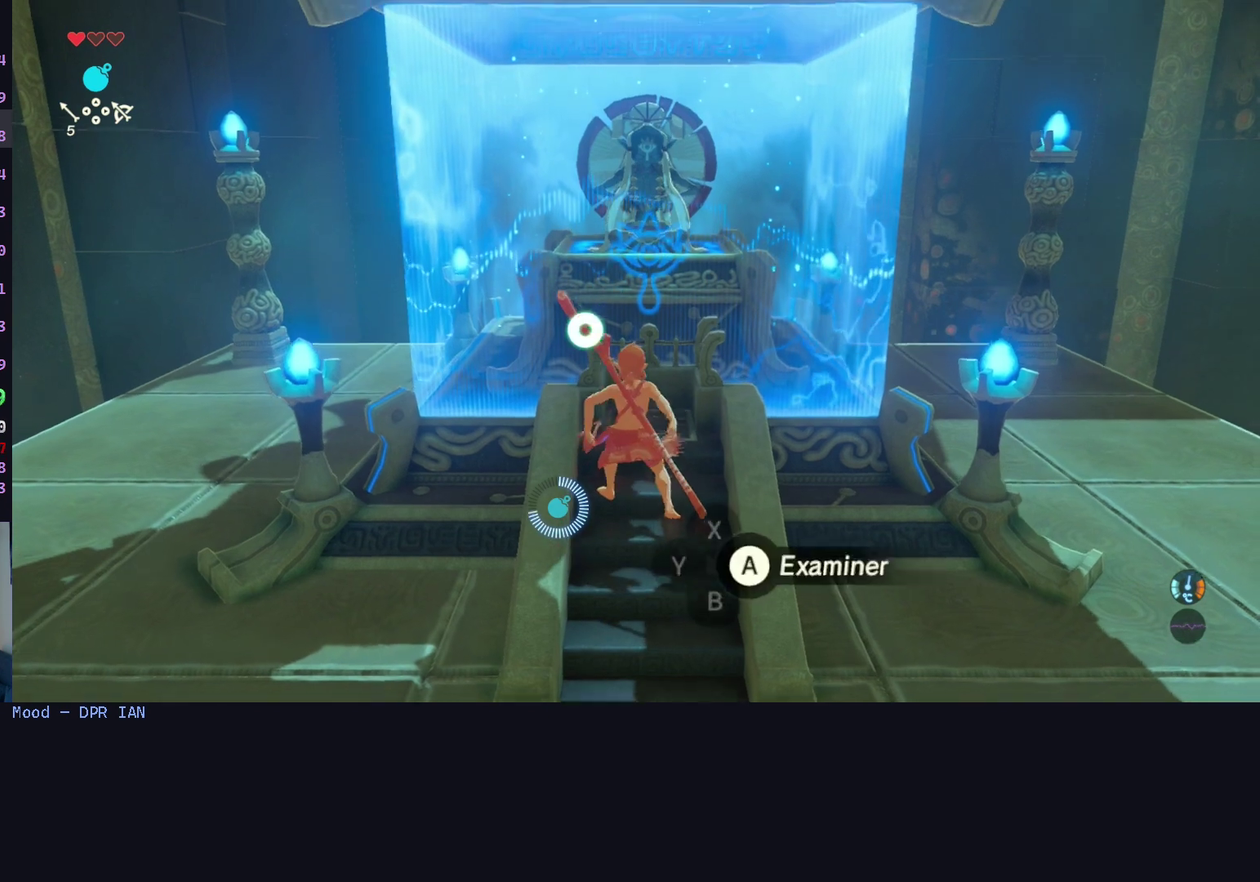
{"buttons": ["A"], "left_stick": "up", "right_stick": "center", "events": [[200, "A", "down"], [267, "A", "up"], [333, "A", "down"], [400, "A", "up"], [467, "A", "down"]]}
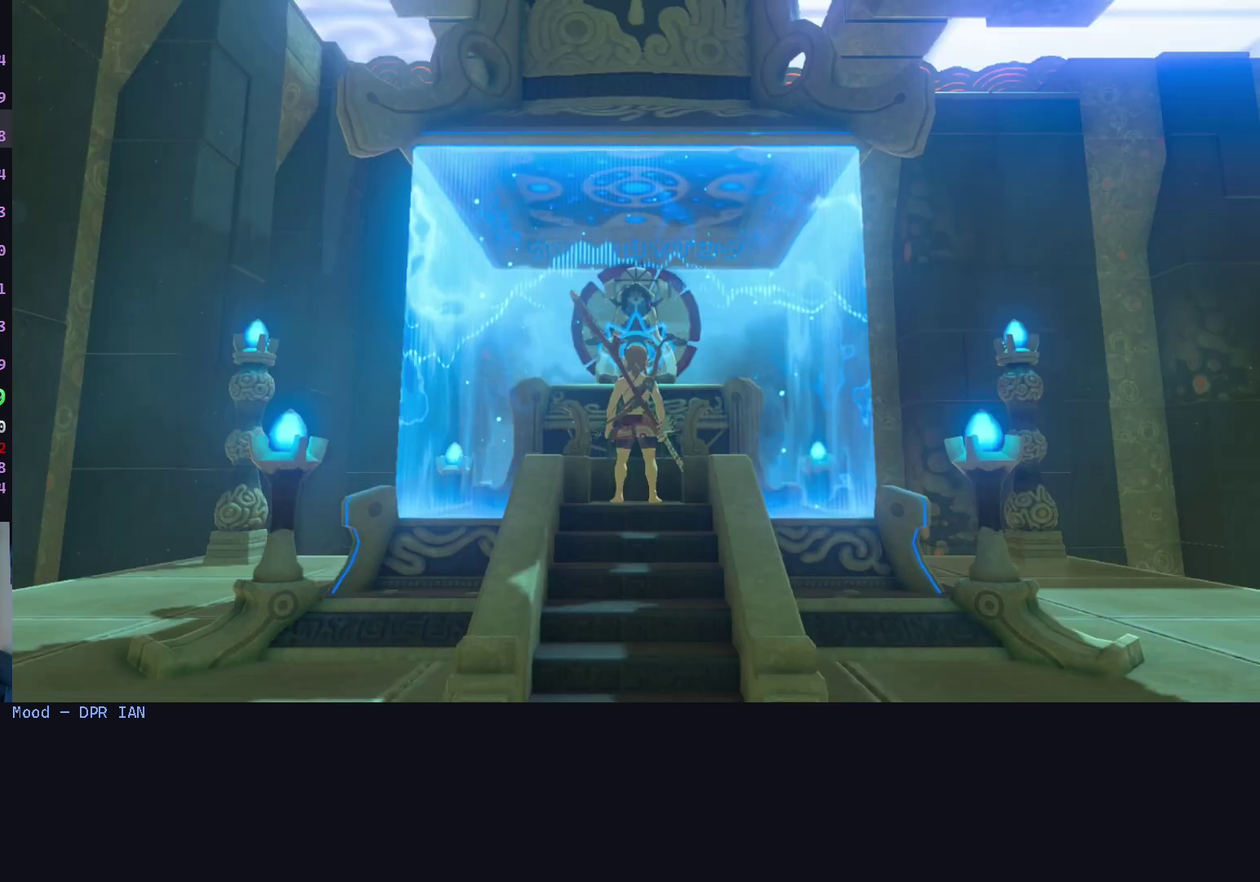
{"buttons": [], "left_stick": "center", "right_stick": "center", "events": [[67, "A", "up"], [233, "left_stick", "center"]]}
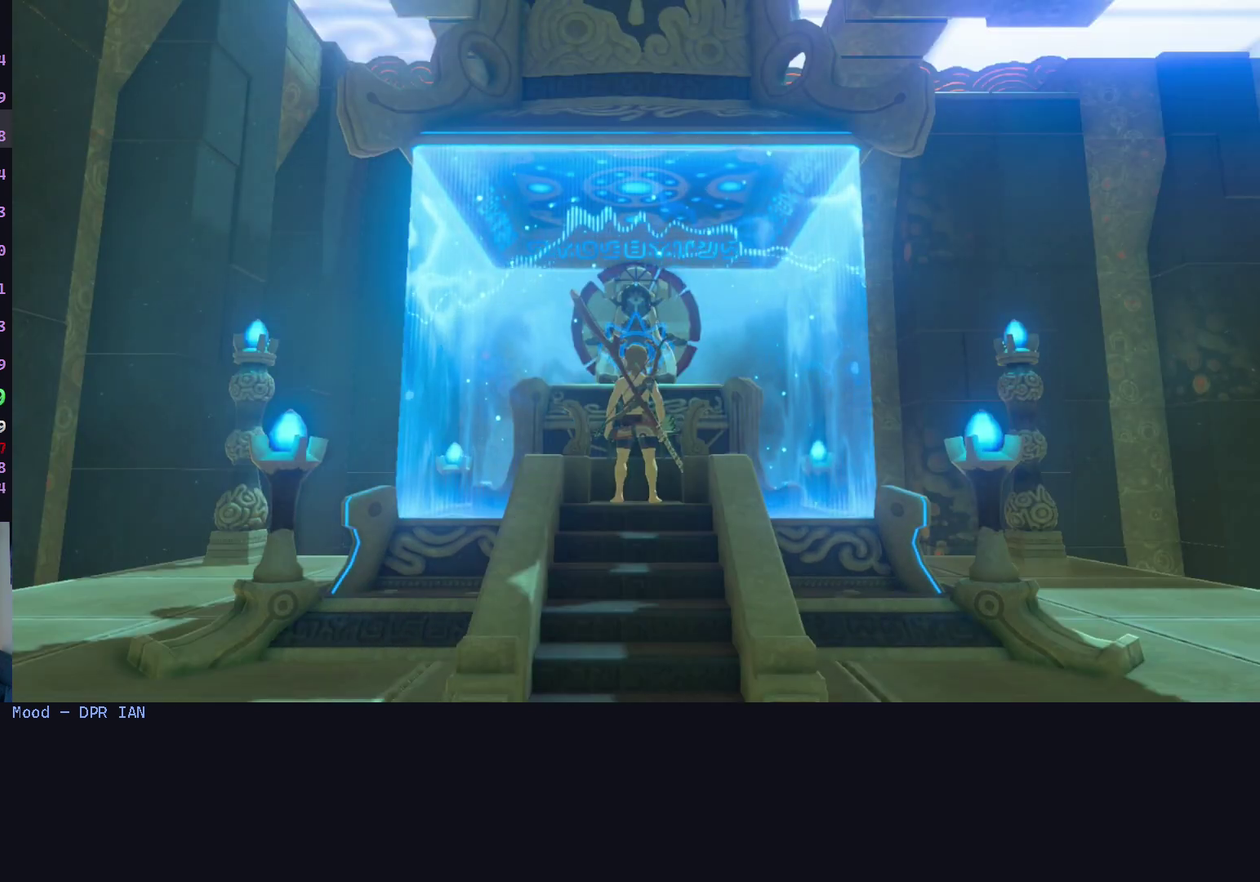
{"buttons": [], "left_stick": "center", "right_stick": "center", "events": []}
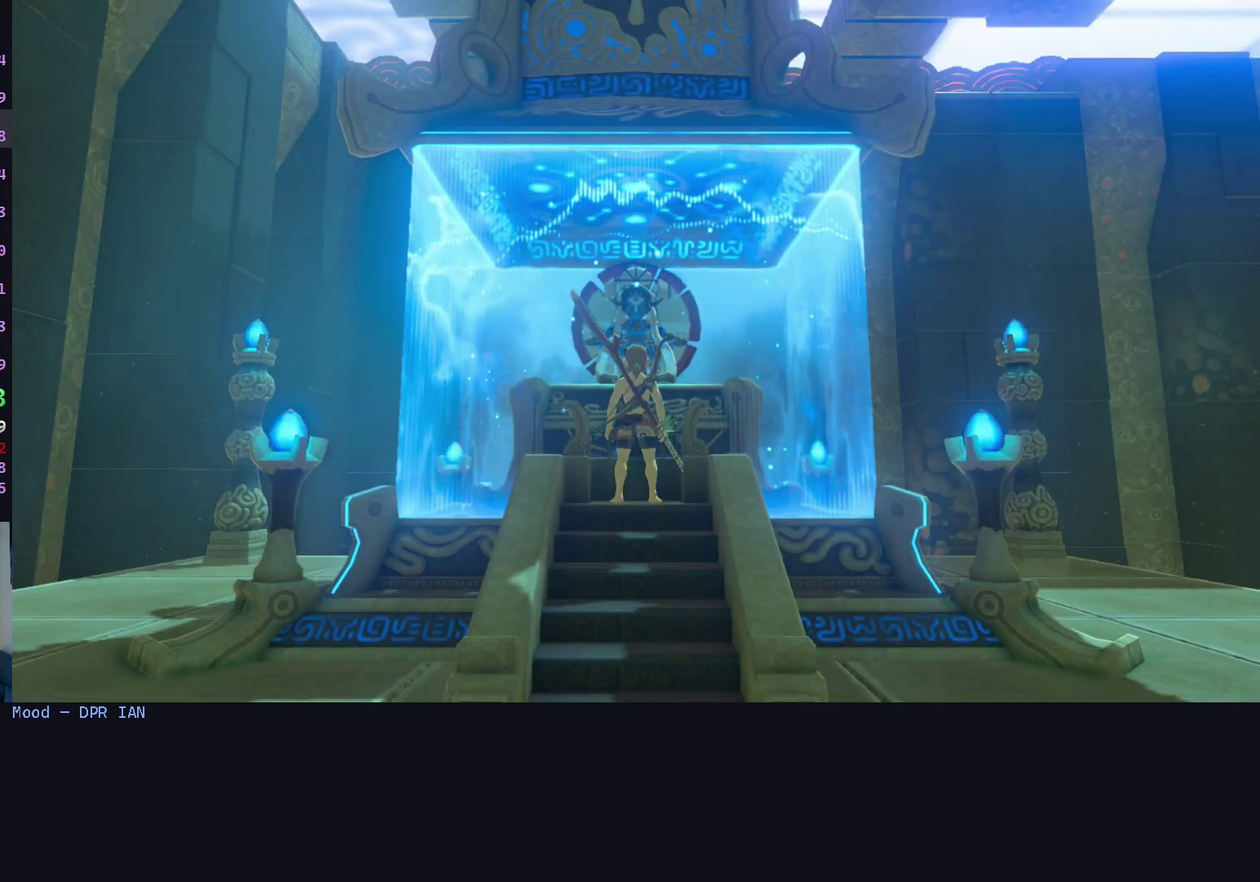
{"buttons": [], "left_stick": "center", "right_stick": "center", "events": []}
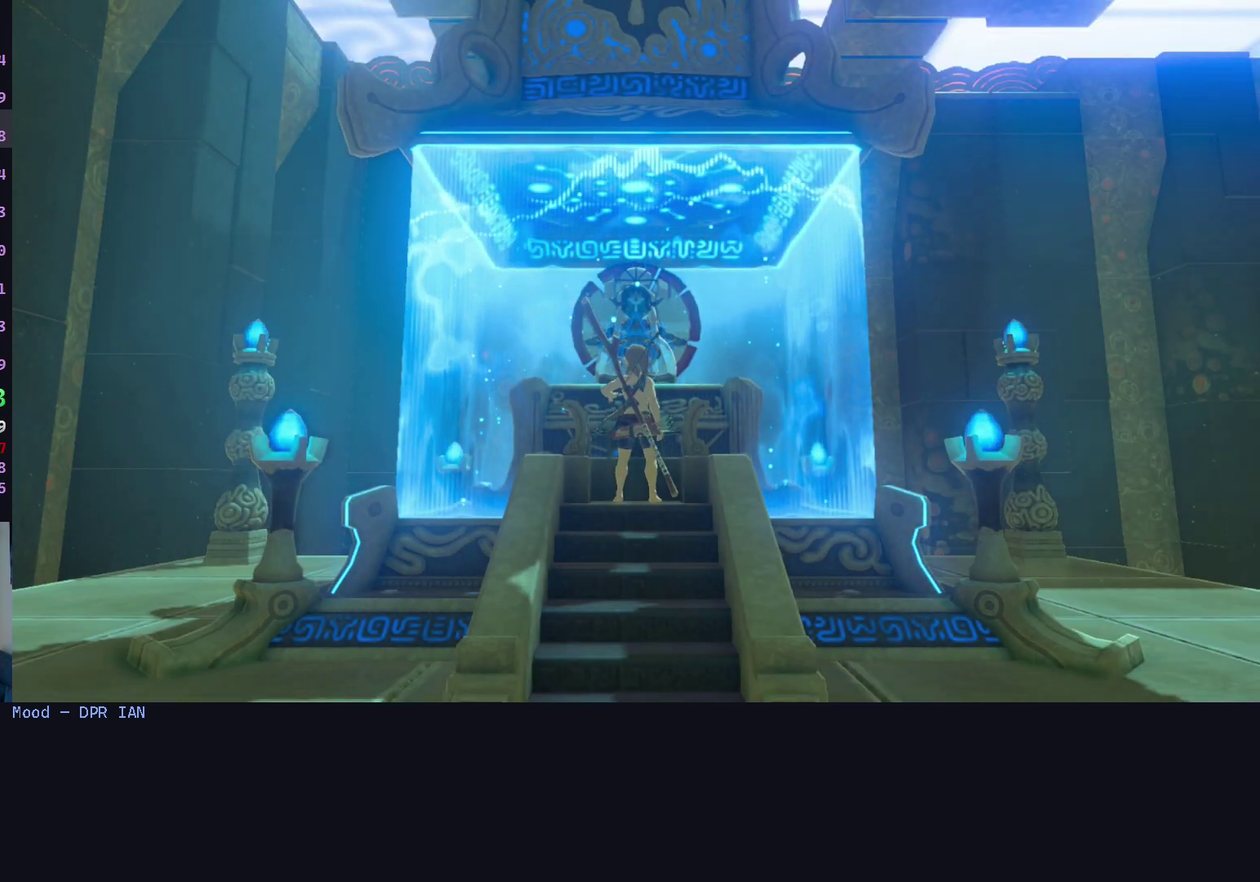
{"buttons": [], "left_stick": "center", "right_stick": "center", "events": []}
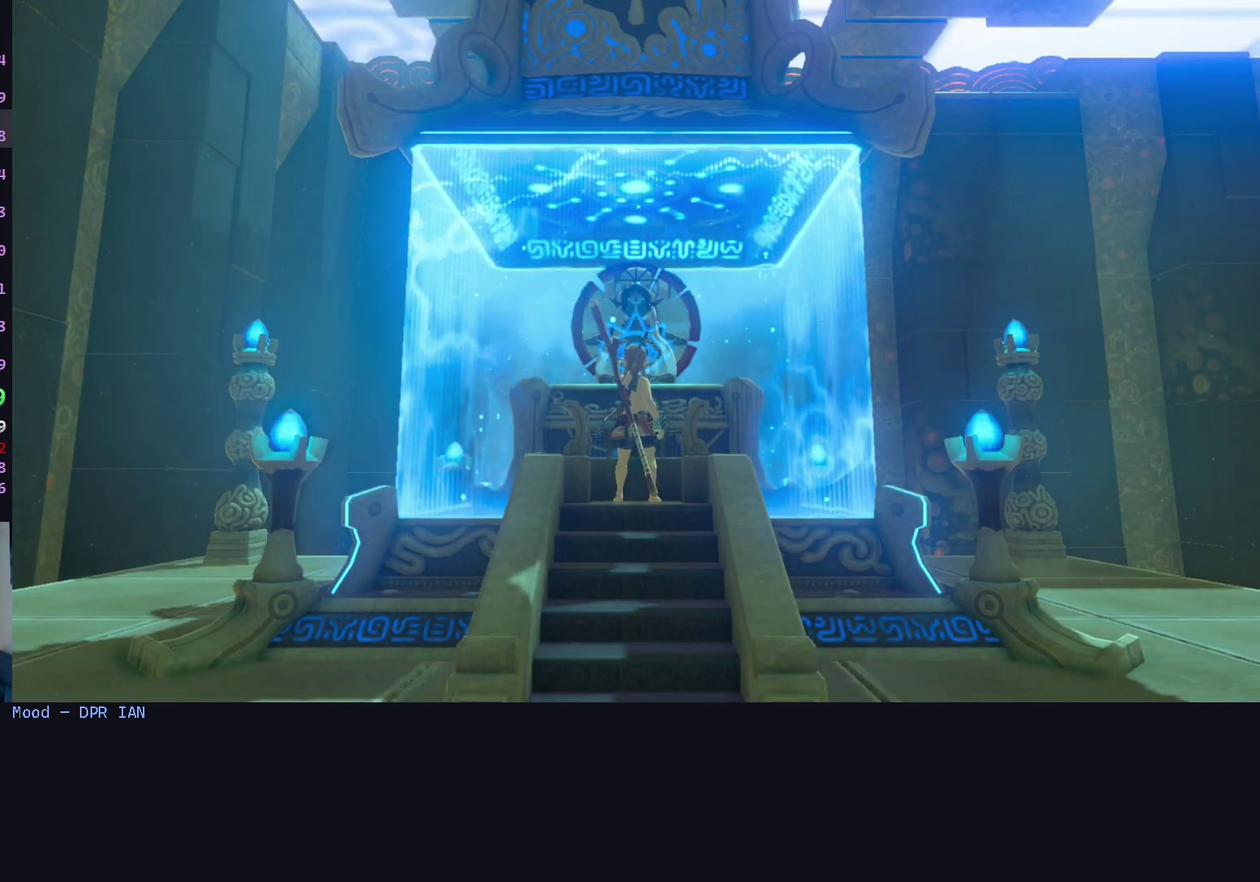
{"buttons": [], "left_stick": "center", "right_stick": "center", "events": []}
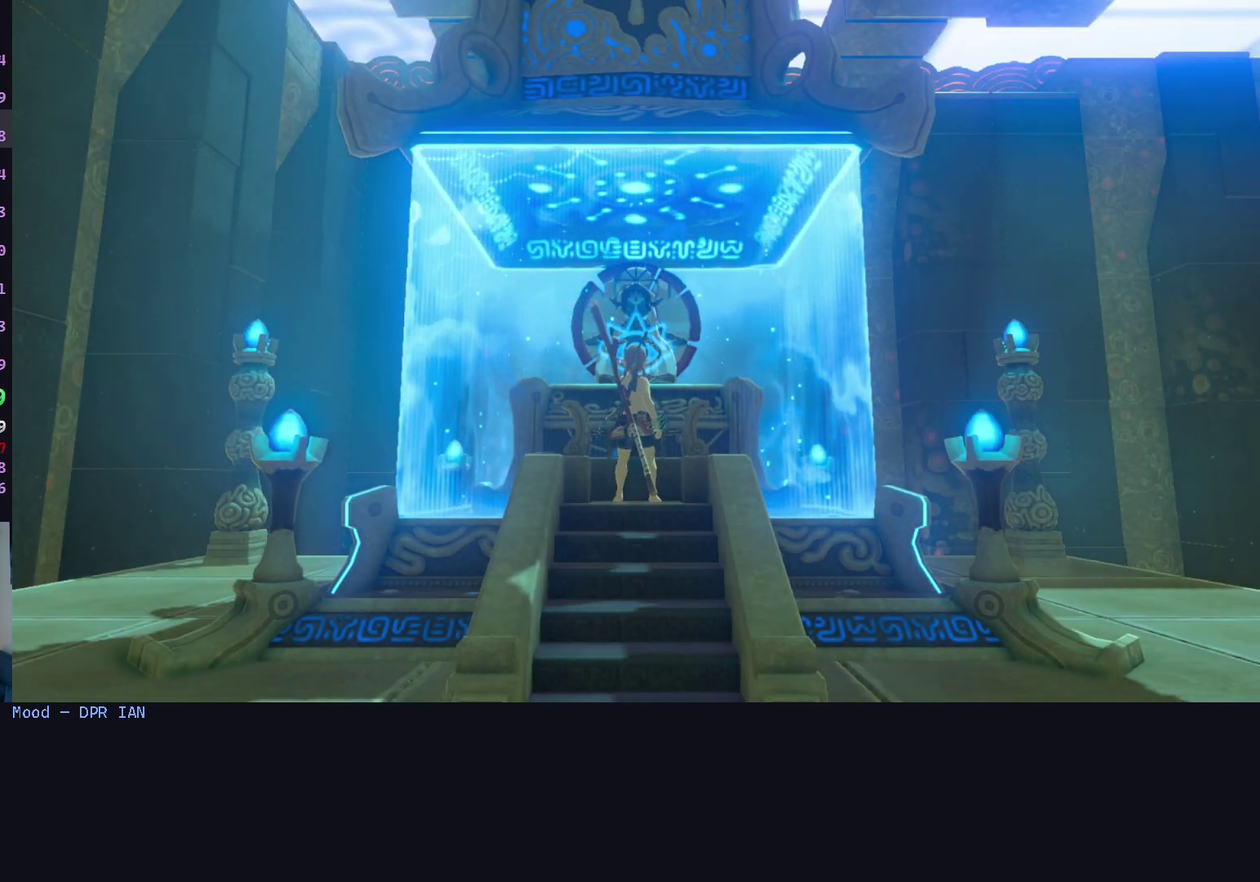
{"buttons": [], "left_stick": "center", "right_stick": "center", "events": []}
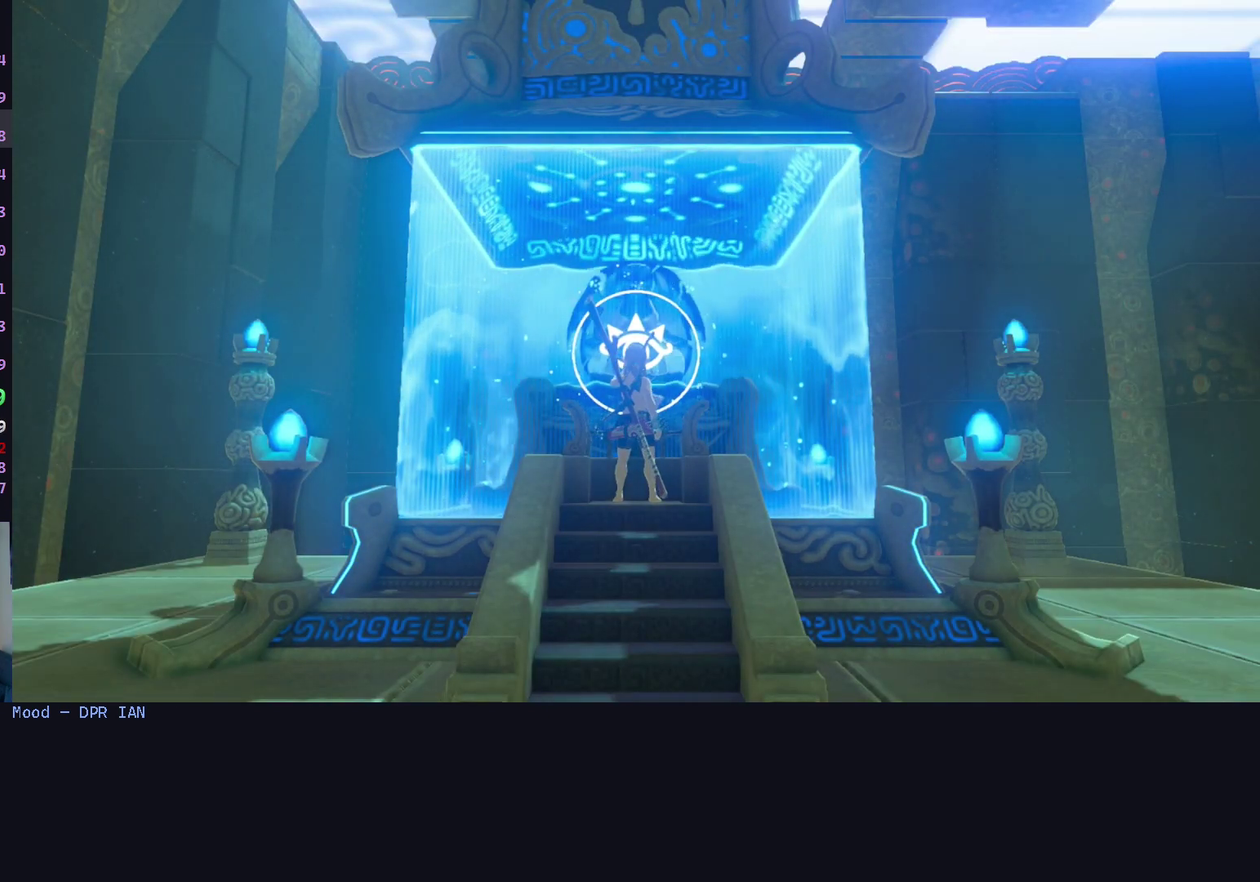
{"buttons": [], "left_stick": "center", "right_stick": "center", "events": []}
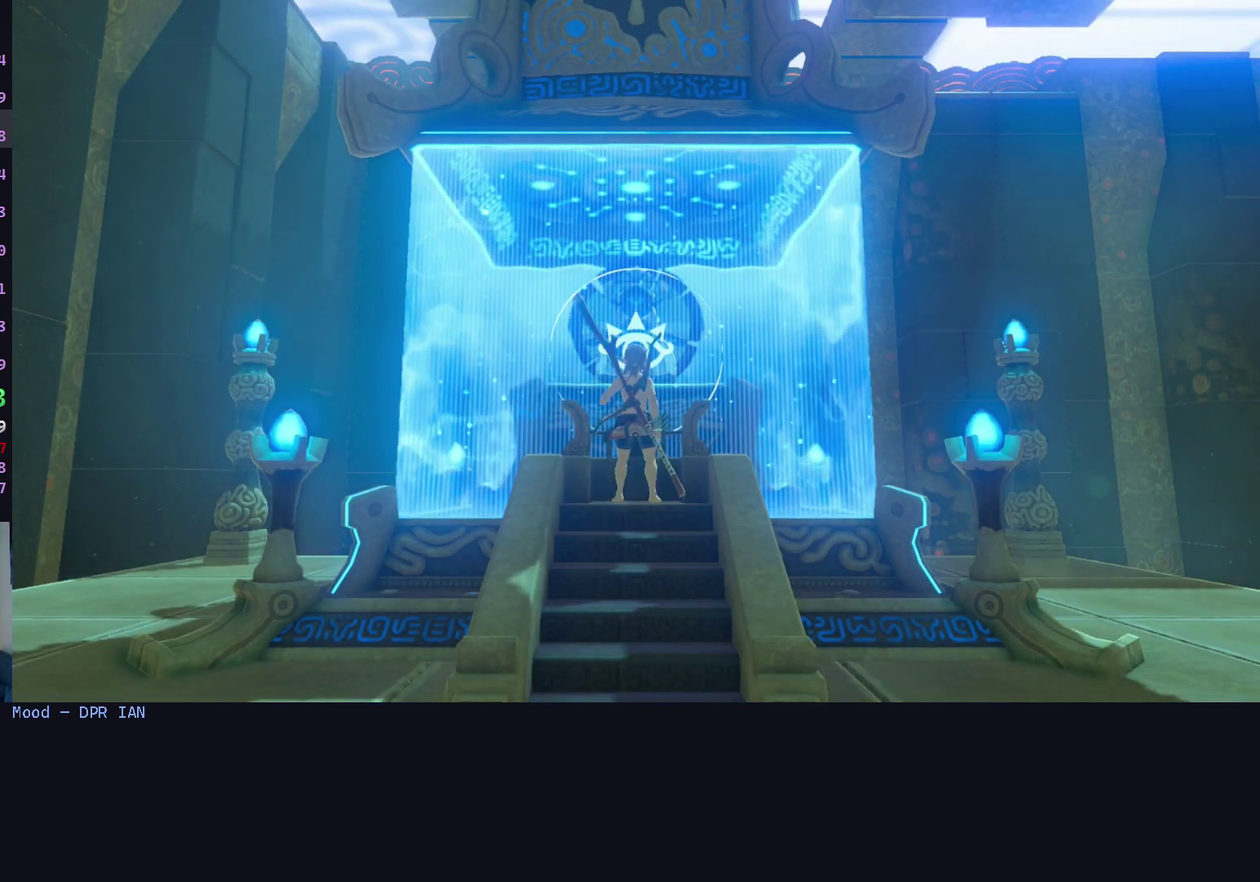
{"buttons": [], "left_stick": "center", "right_stick": "center", "events": []}
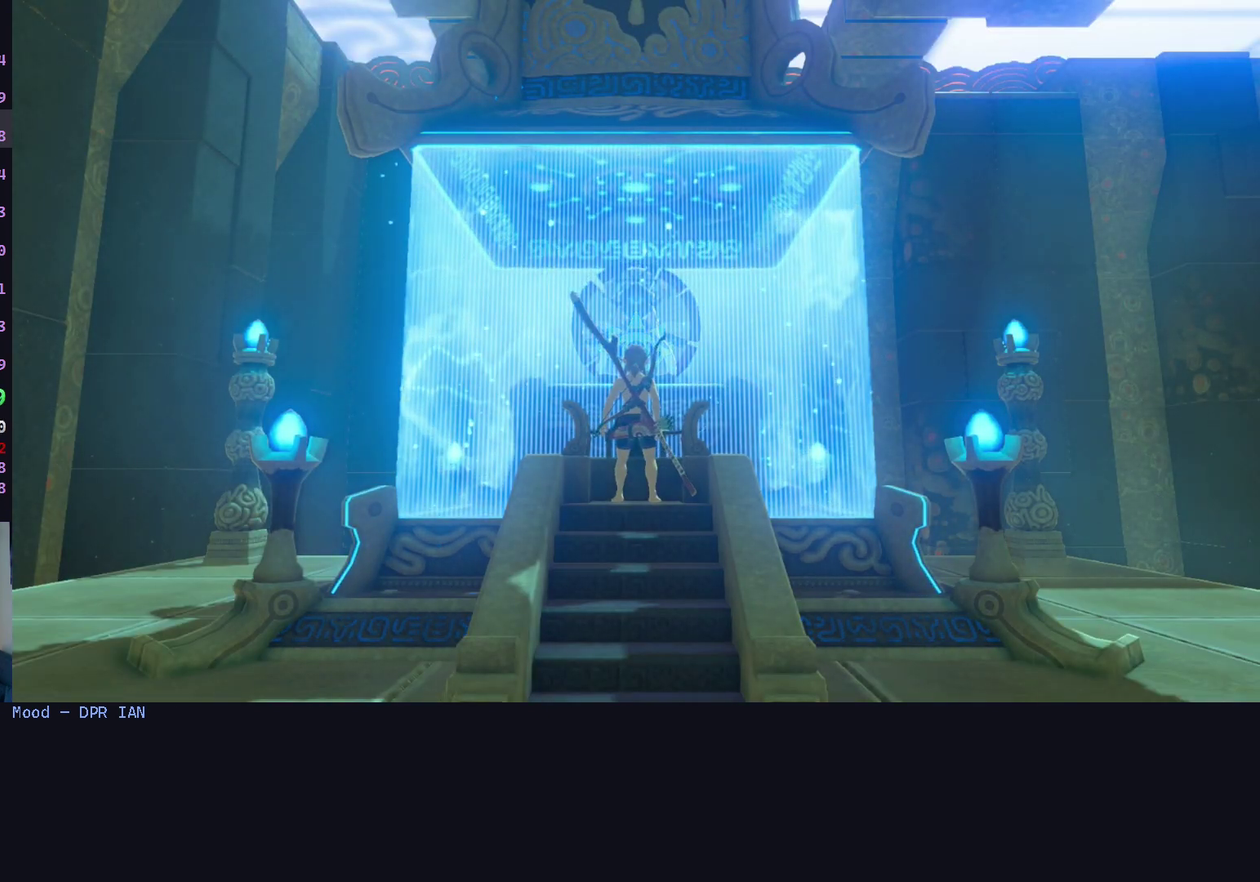
{"buttons": [], "left_stick": "center", "right_stick": "center", "events": []}
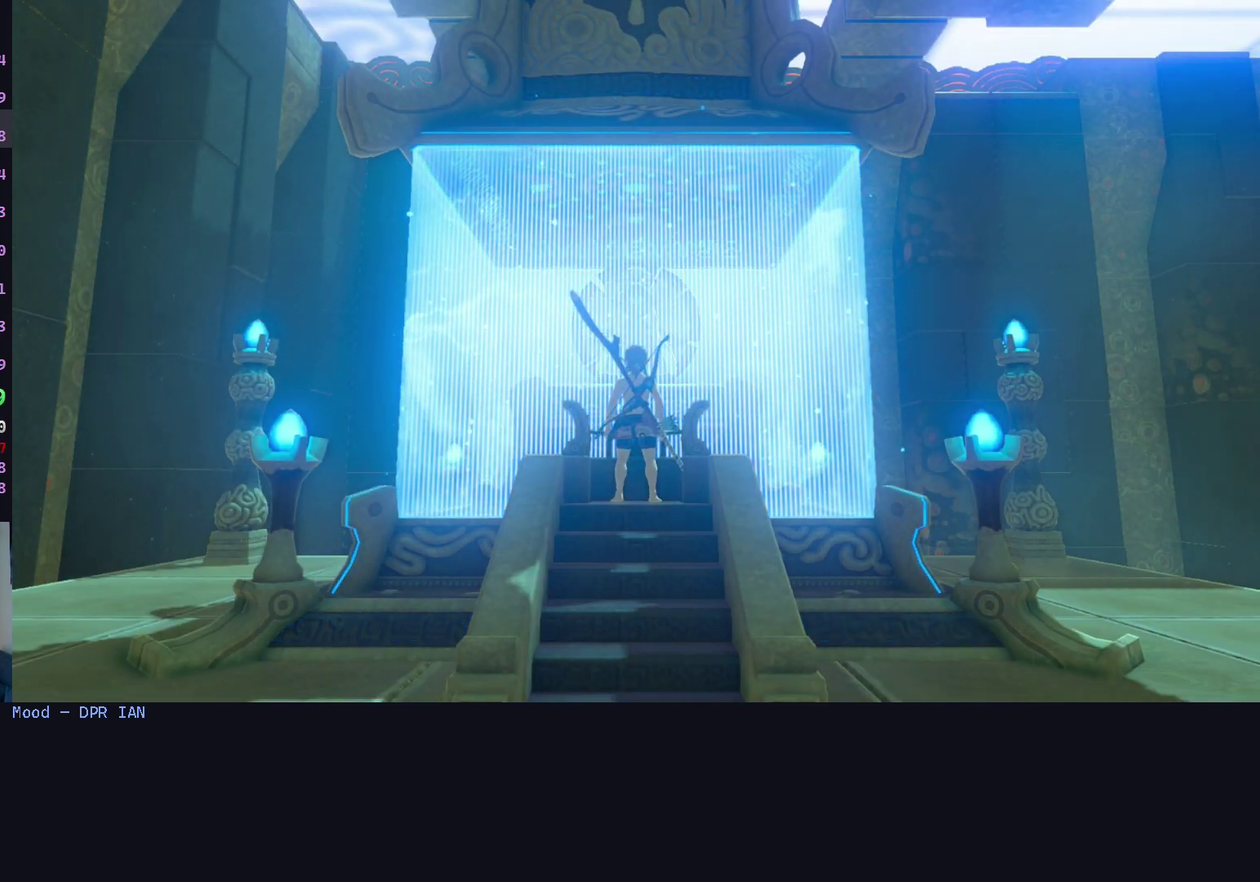
{"buttons": [], "left_stick": "center", "right_stick": "center", "events": []}
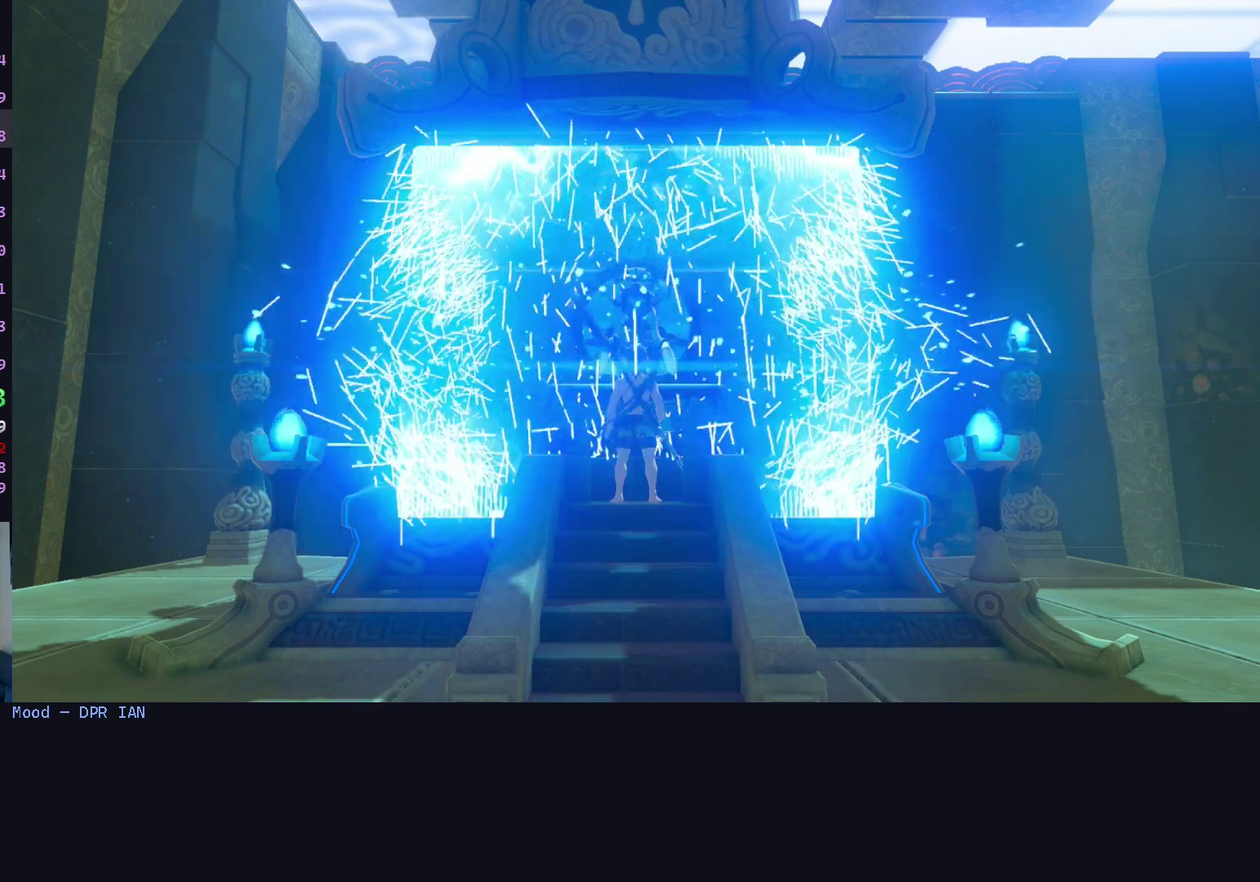
{"buttons": ["X"], "left_stick": "center", "right_stick": "center", "events": [[300, "X", "down"], [400, "X", "up"], [467, "X", "down"]]}
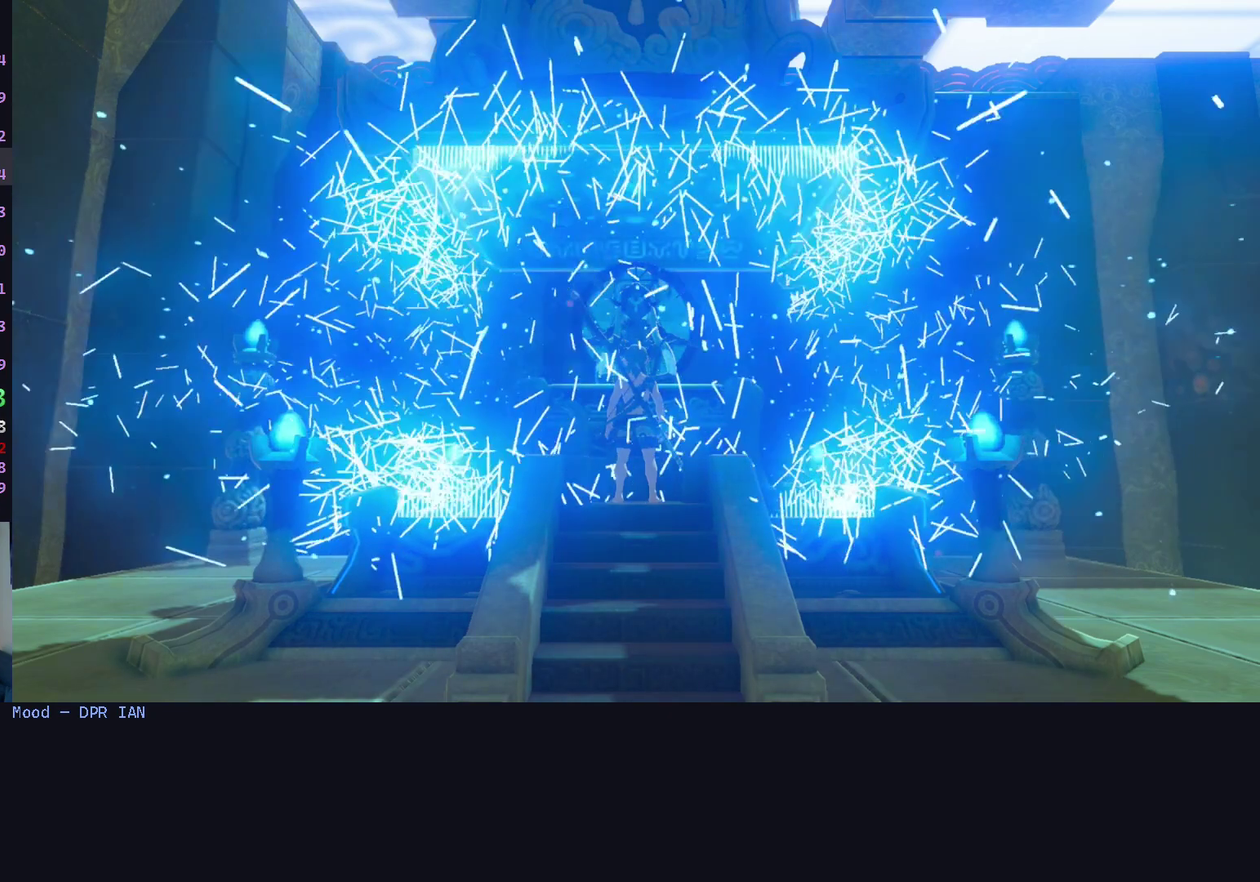
{"buttons": [], "left_stick": "center", "right_stick": "center", "events": [[67, "X", "up"], [167, "X", "down"], [367, "X", "up"]]}
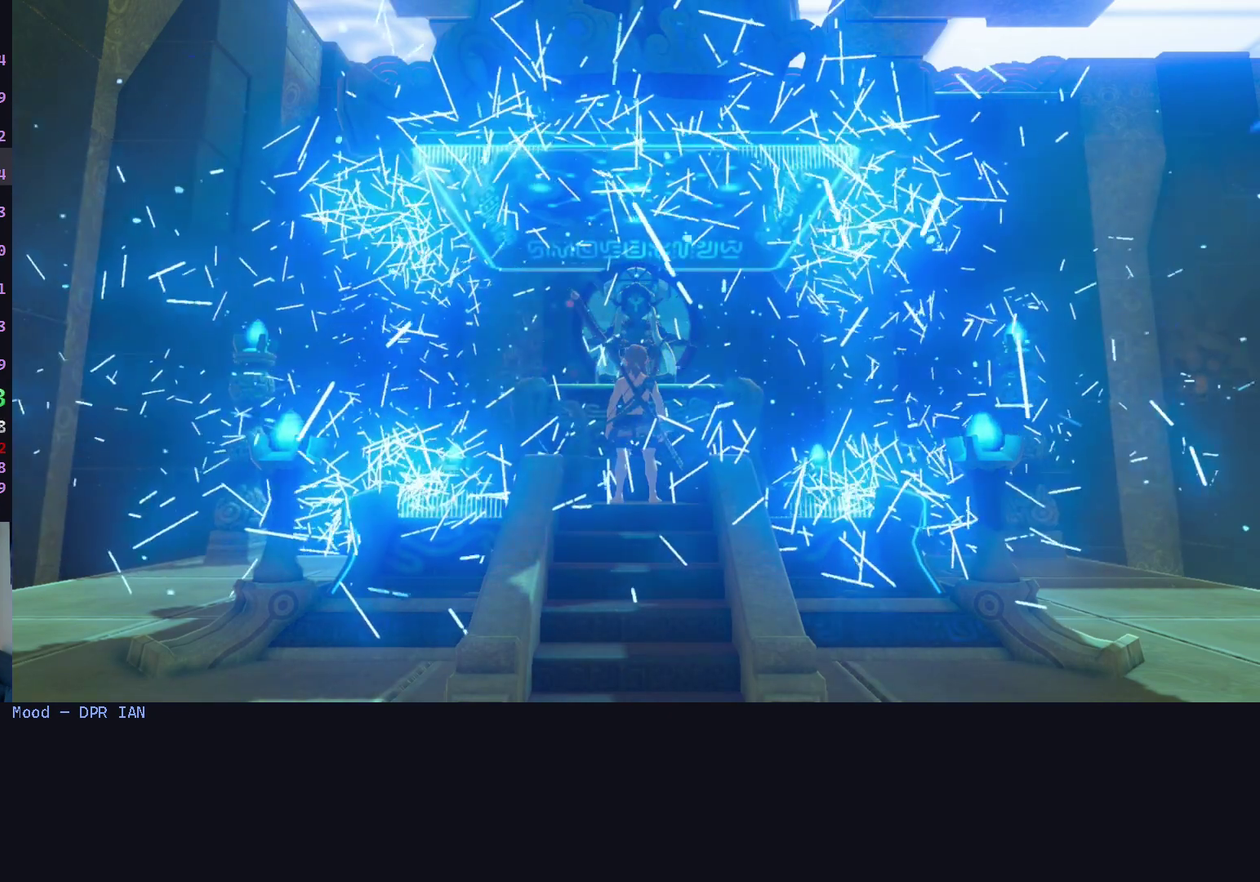
{"buttons": ["X"], "left_stick": "center", "right_stick": "center", "events": [[200, "X", "down"], [267, "X", "up"], [333, "X", "down"]]}
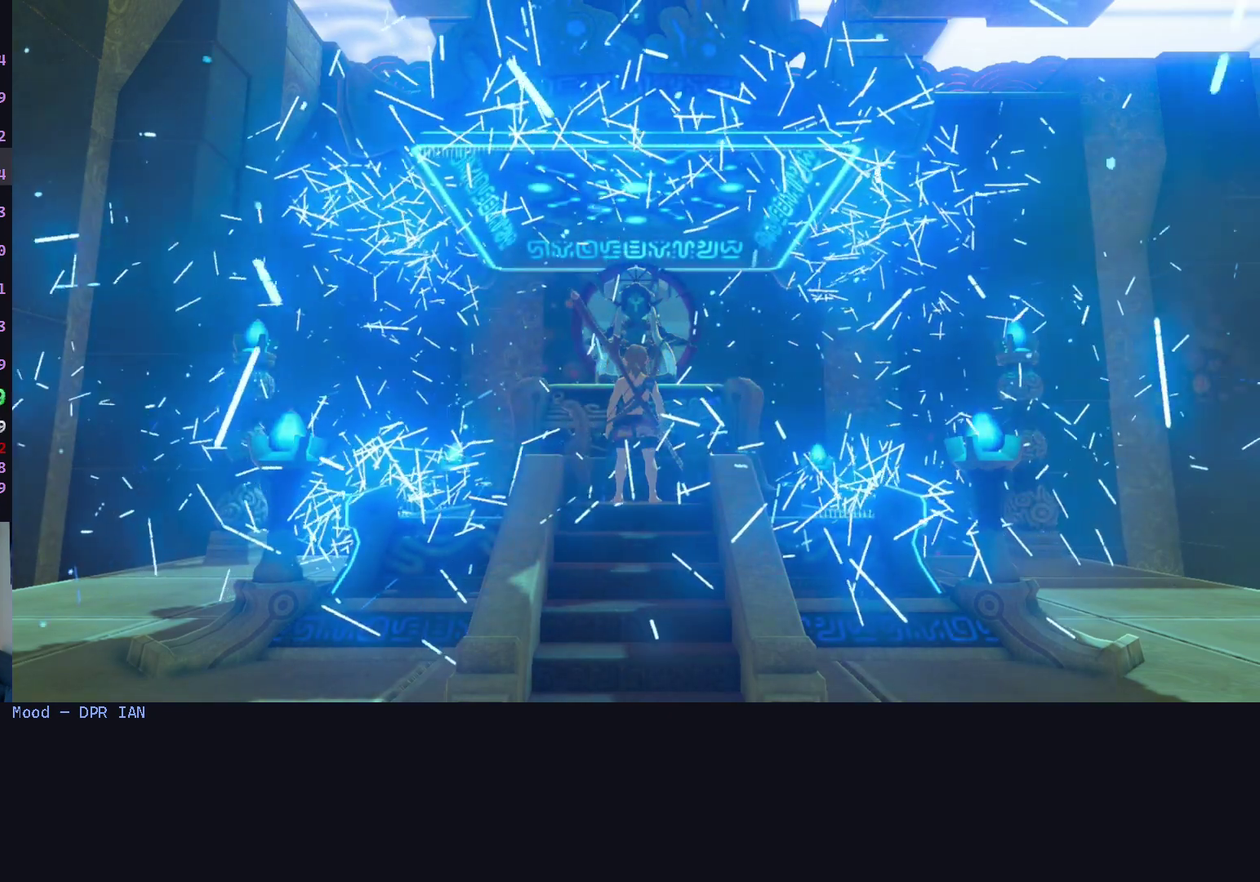
{"buttons": [], "left_stick": "center", "right_stick": "center", "events": [[67, "X", "up"], [133, "X", "down"], [200, "X", "up"], [400, "X", "down"], [467, "X", "up"]]}